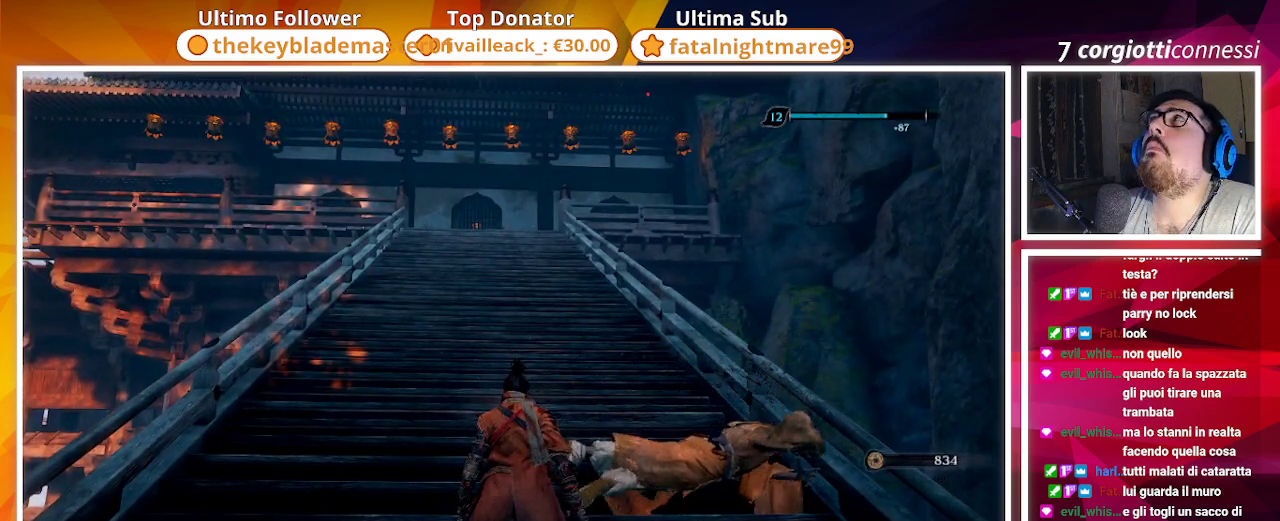
Gameplay with a controller (PlayStation layout); each line is a JSON object with the inputs held at the frame after it. "events" lists button and stick changes between this image and that frame as [ms after this image, input, new state], when the widget could be followed in between.
{"buttons": [], "left_stick": "center", "right_stick": "center", "events": []}
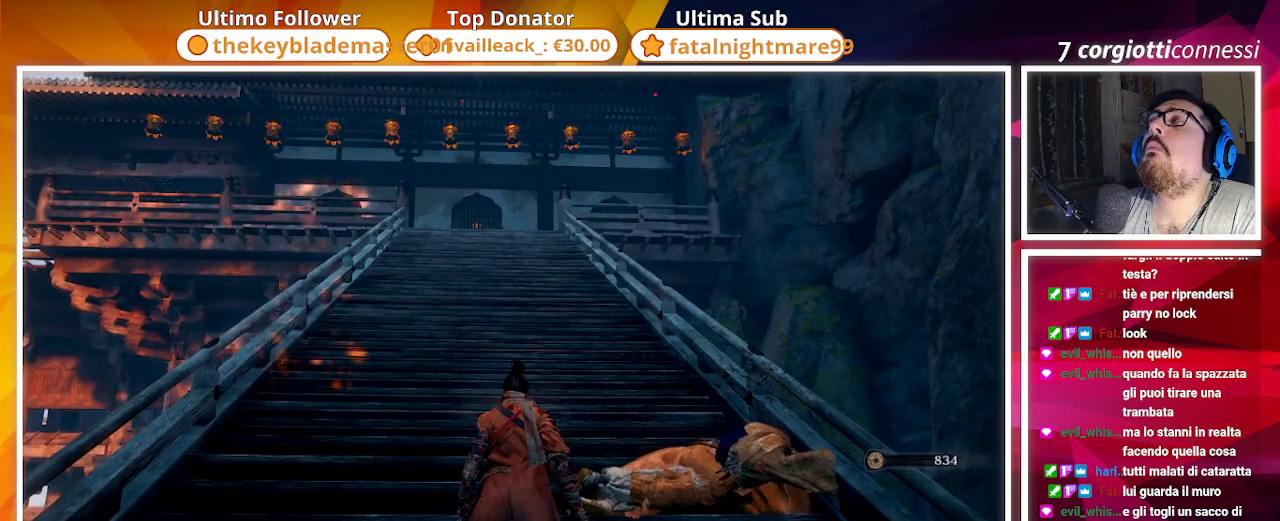
{"buttons": [], "left_stick": "center", "right_stick": "center", "events": []}
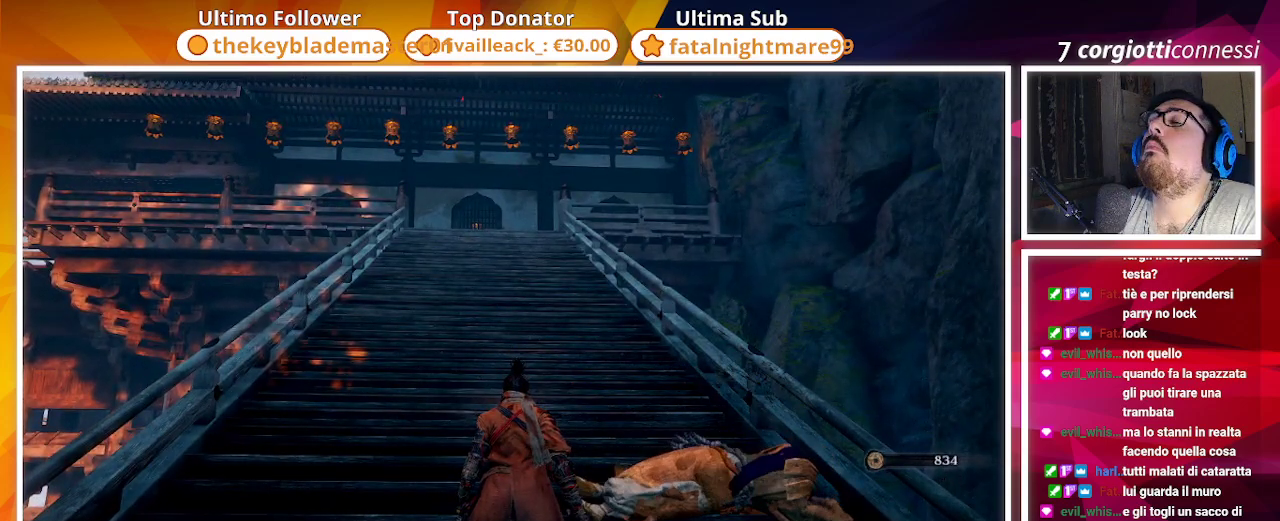
{"buttons": [], "left_stick": "center", "right_stick": "center", "events": []}
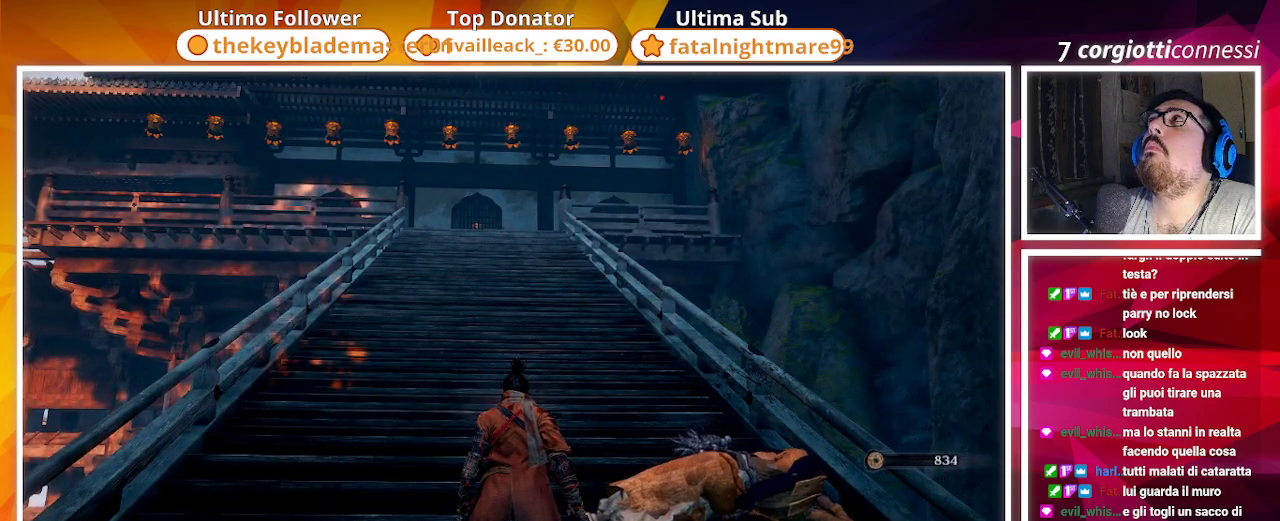
{"buttons": [], "left_stick": "center", "right_stick": "center", "events": []}
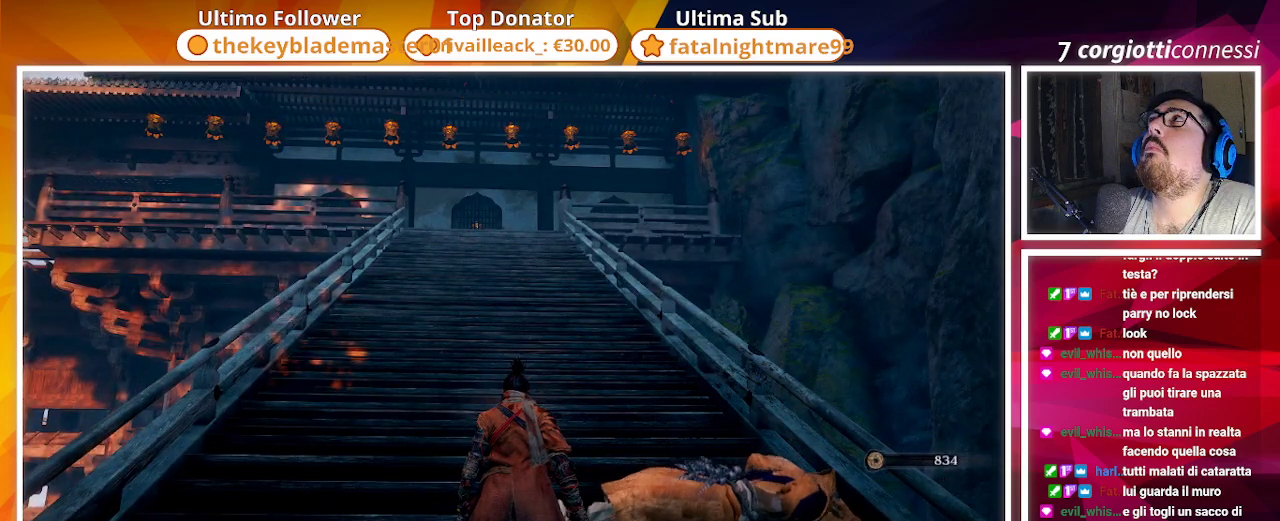
{"buttons": [], "left_stick": "center", "right_stick": "center", "events": []}
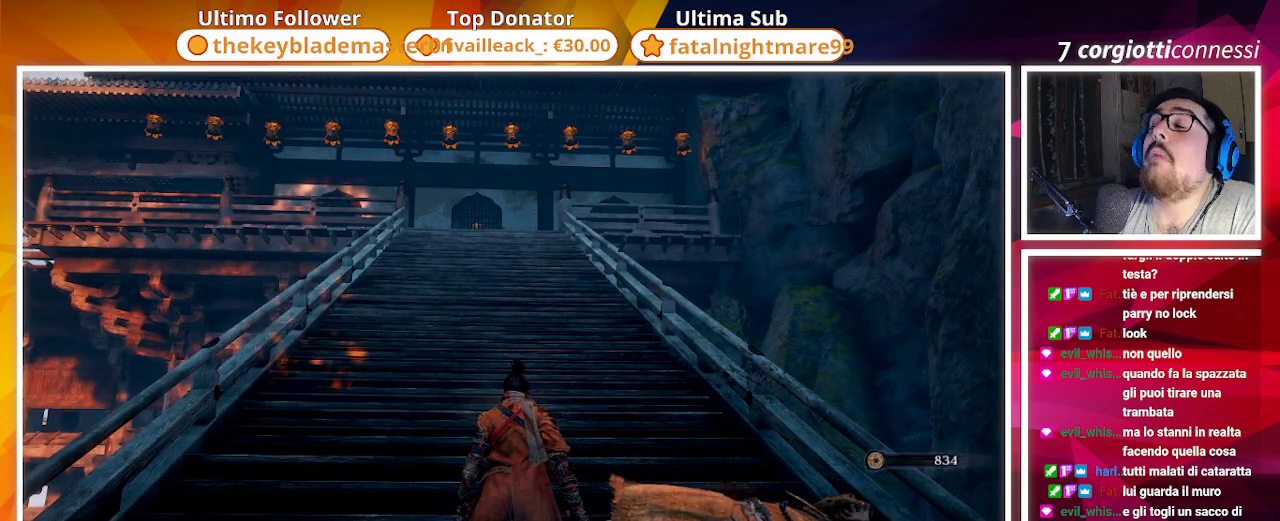
{"buttons": [], "left_stick": "center", "right_stick": "center", "events": []}
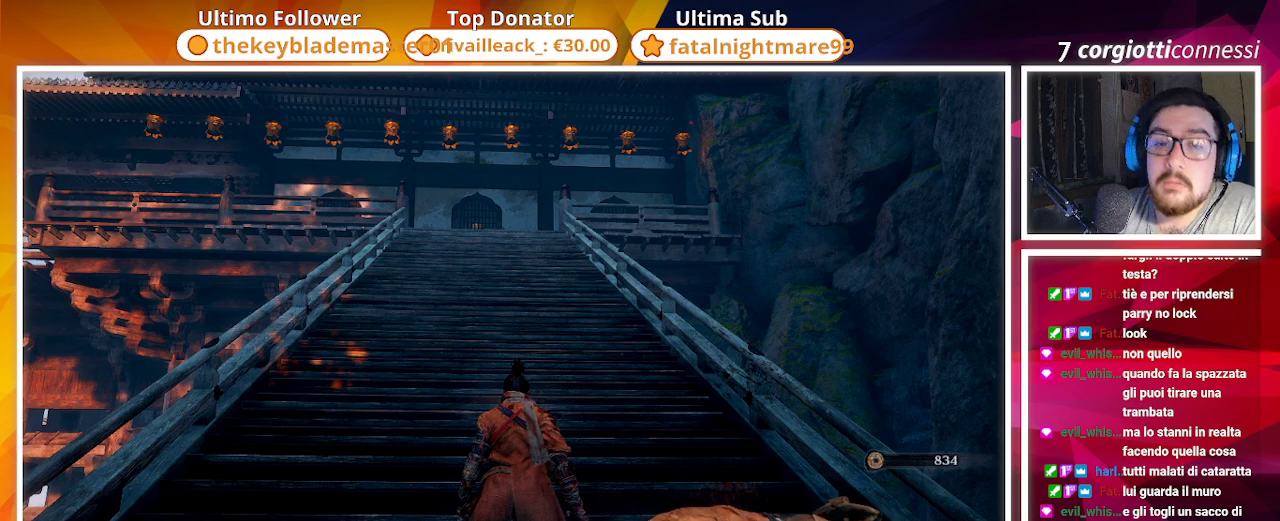
{"buttons": [], "left_stick": "center", "right_stick": "center", "events": [[267, "right_stick", "down-left"], [400, "right_stick", "center"]]}
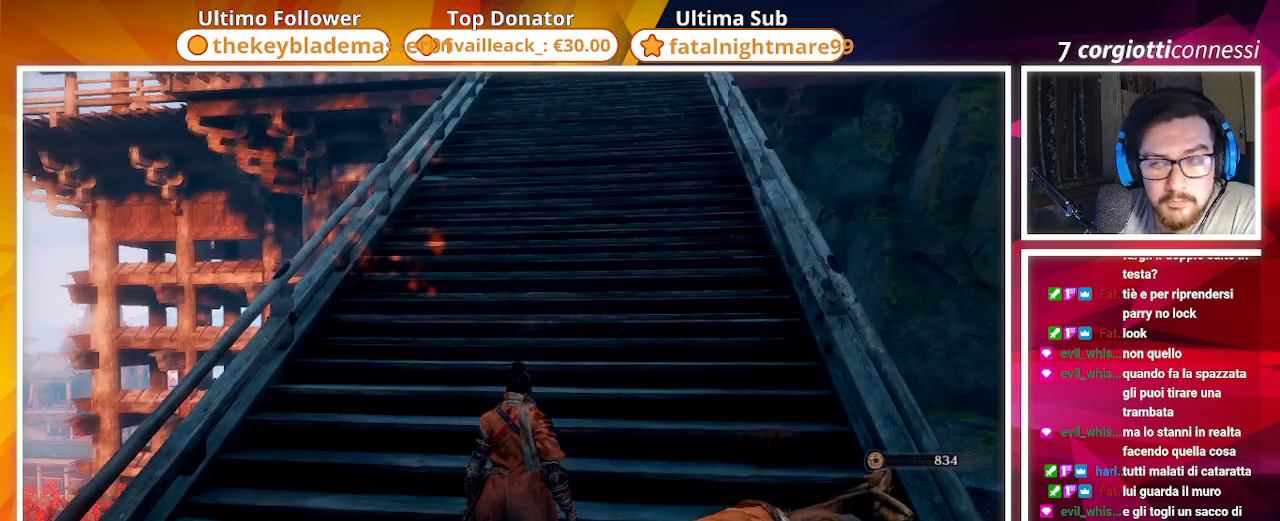
{"buttons": [], "left_stick": "center", "right_stick": "center", "events": []}
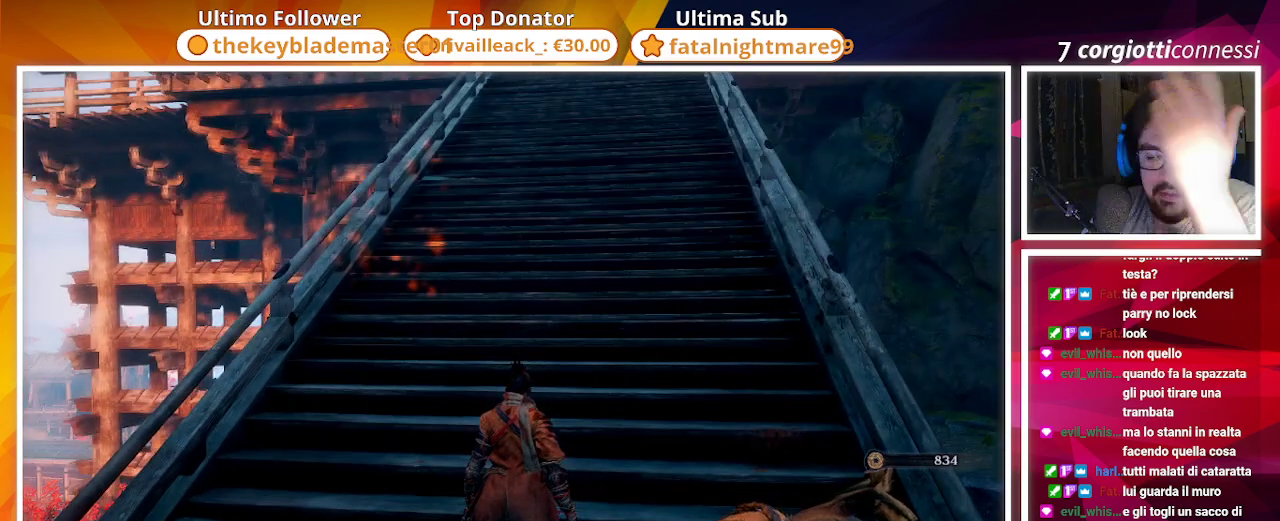
{"buttons": [], "left_stick": "center", "right_stick": "up", "events": [[483, "right_stick", "up"]]}
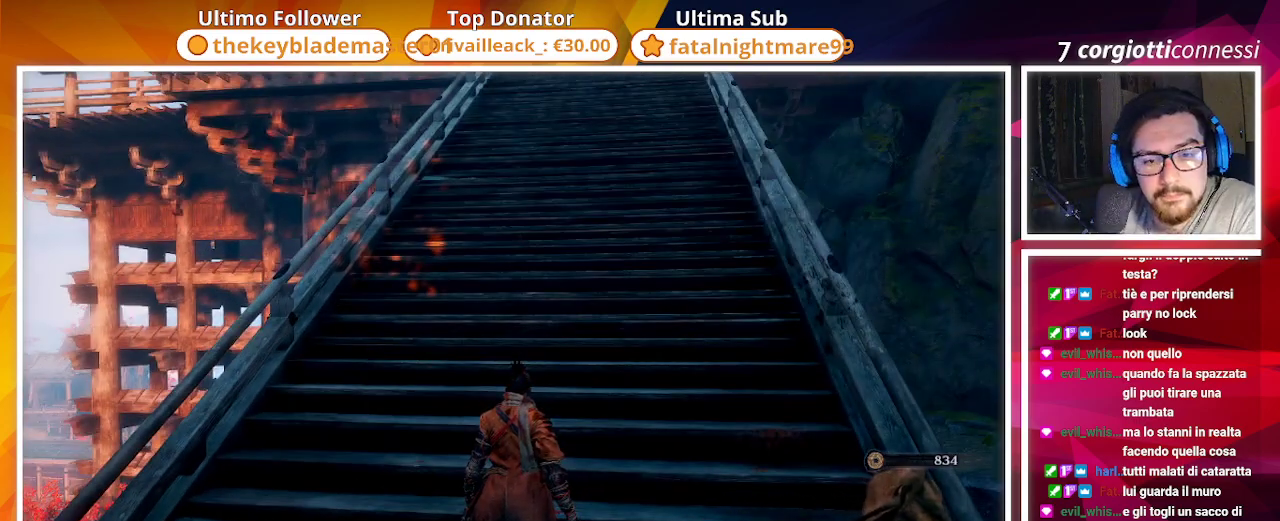
{"buttons": [], "left_stick": "up", "right_stick": "up-right", "events": [[50, "left_stick", "up"], [133, "right_stick", "center"], [333, "right_stick", "up-right"]]}
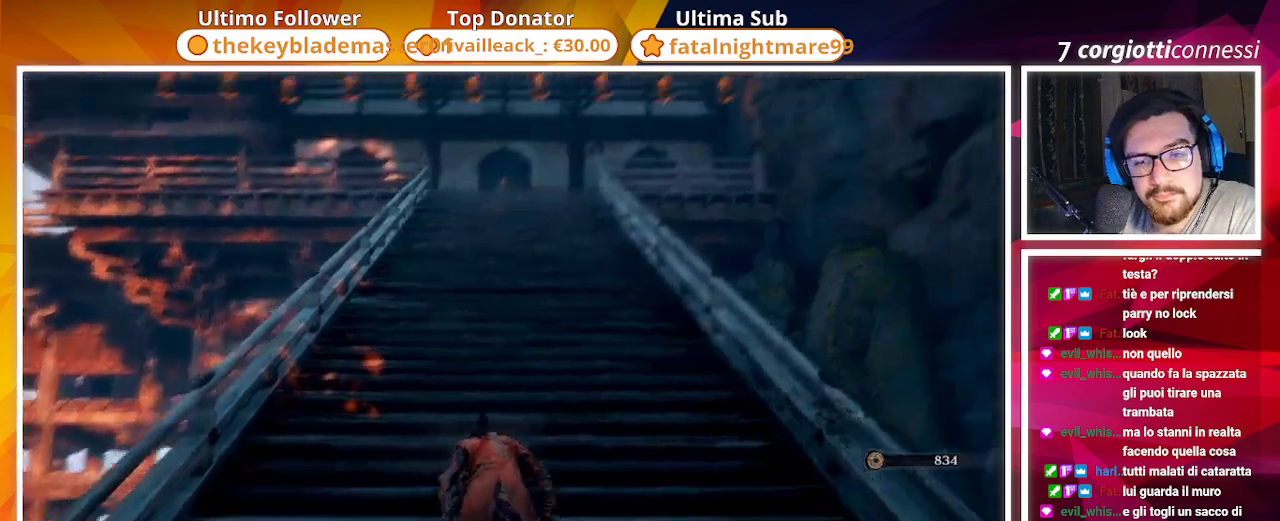
{"buttons": [], "left_stick": "up", "right_stick": "center", "events": [[33, "right_stick", "center"]]}
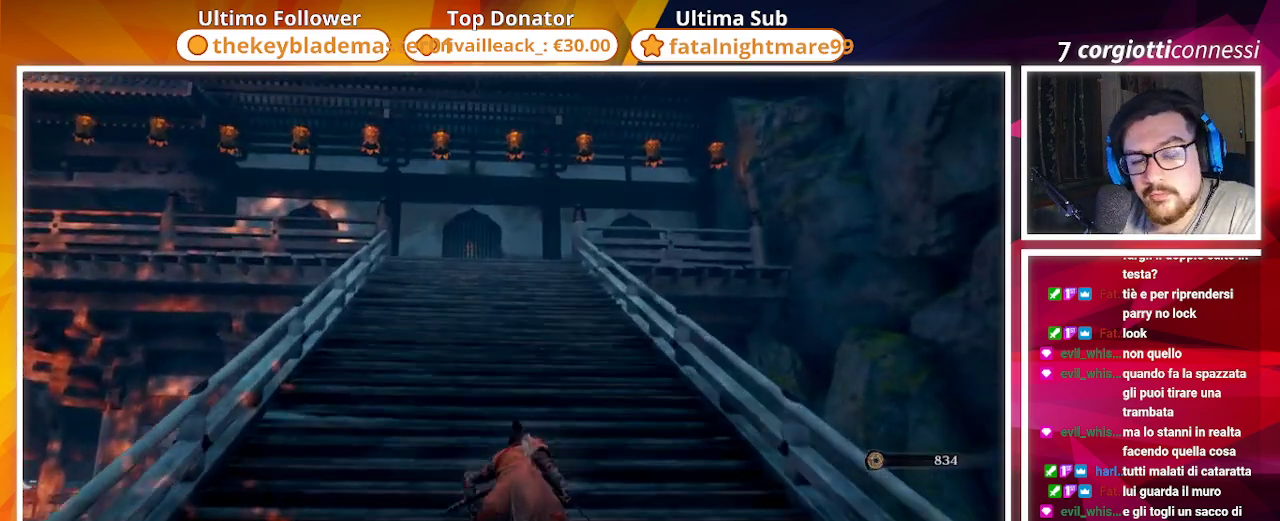
{"buttons": [], "left_stick": "up", "right_stick": "center", "events": []}
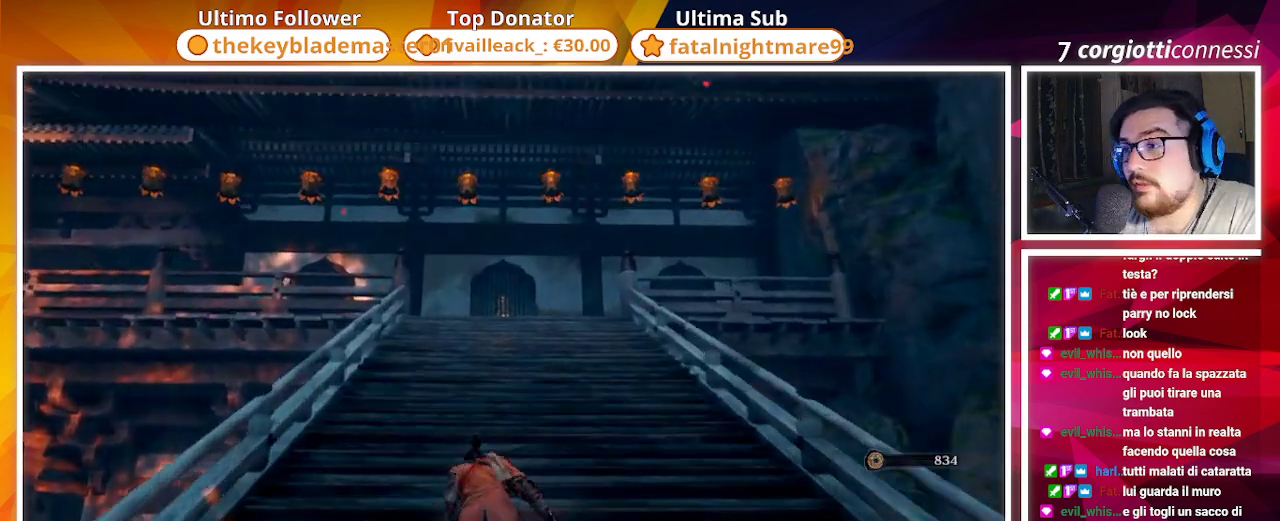
{"buttons": ["CIRCLE"], "left_stick": "up", "right_stick": "center", "events": [[133, "right_stick", "down-right"], [300, "CIRCLE", "down"], [300, "right_stick", "center"]]}
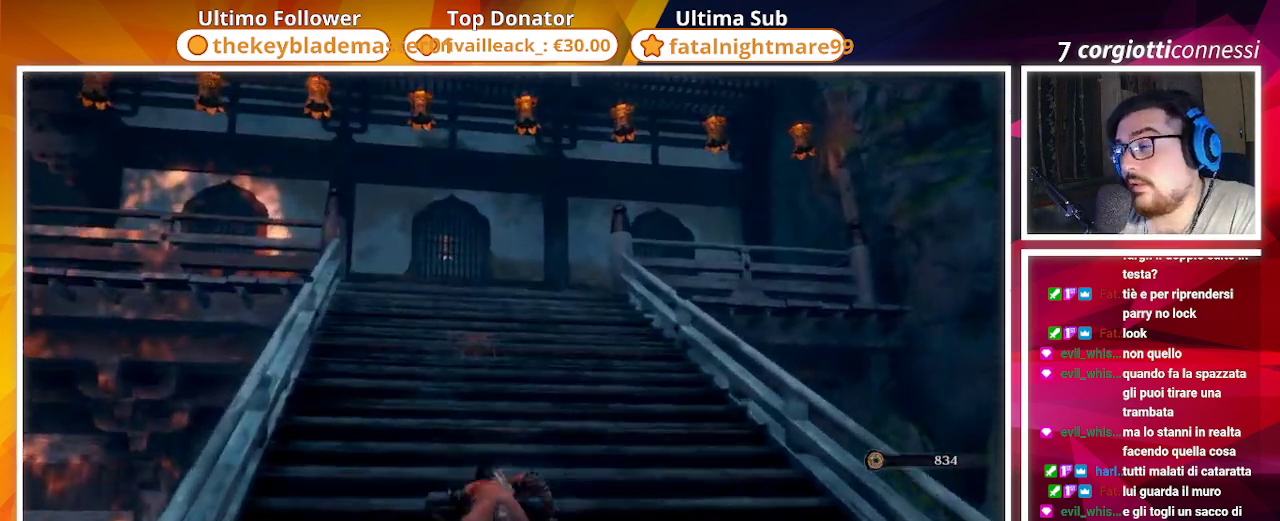
{"buttons": ["CIRCLE"], "left_stick": "up", "right_stick": "center", "events": [[117, "right_stick", "down"], [317, "right_stick", "center"]]}
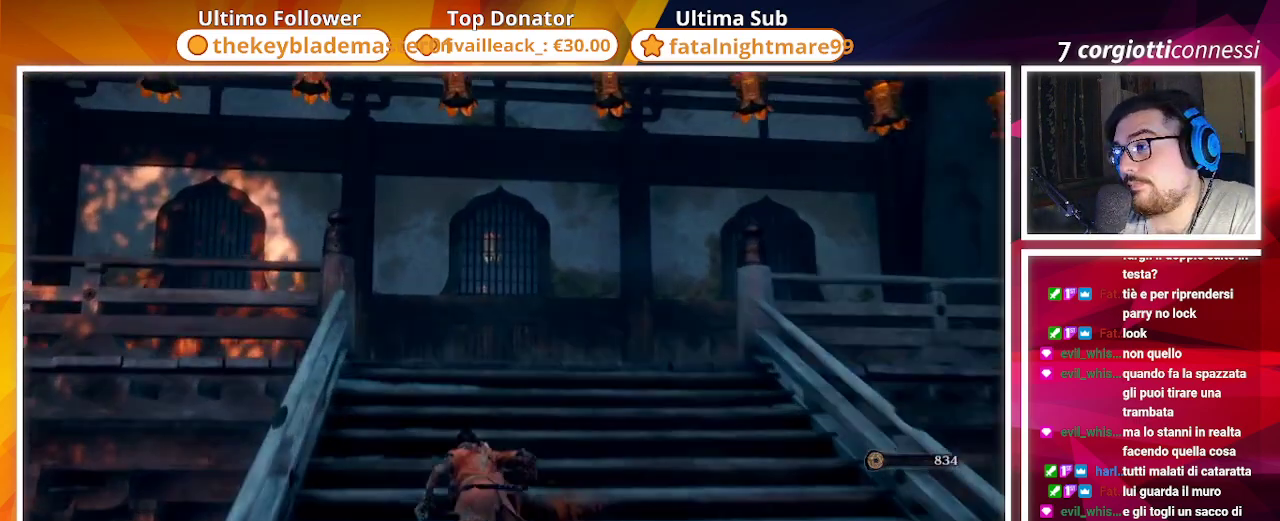
{"buttons": ["CIRCLE"], "left_stick": "up", "right_stick": "down-left", "events": [[67, "right_stick", "down-left"]]}
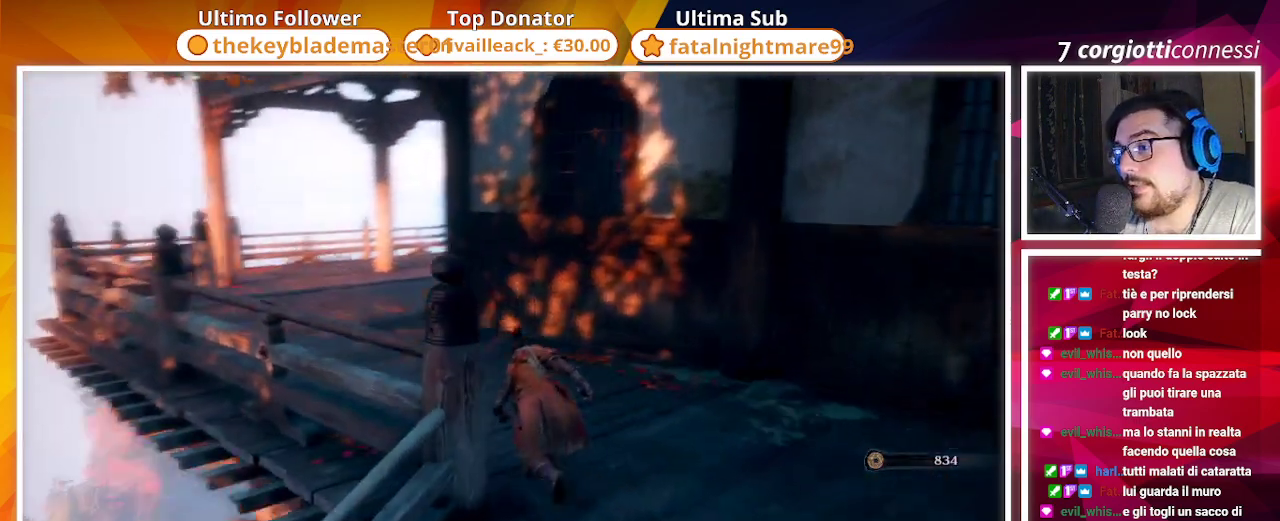
{"buttons": ["CIRCLE"], "left_stick": "up", "right_stick": "center", "events": [[17, "right_stick", "center"]]}
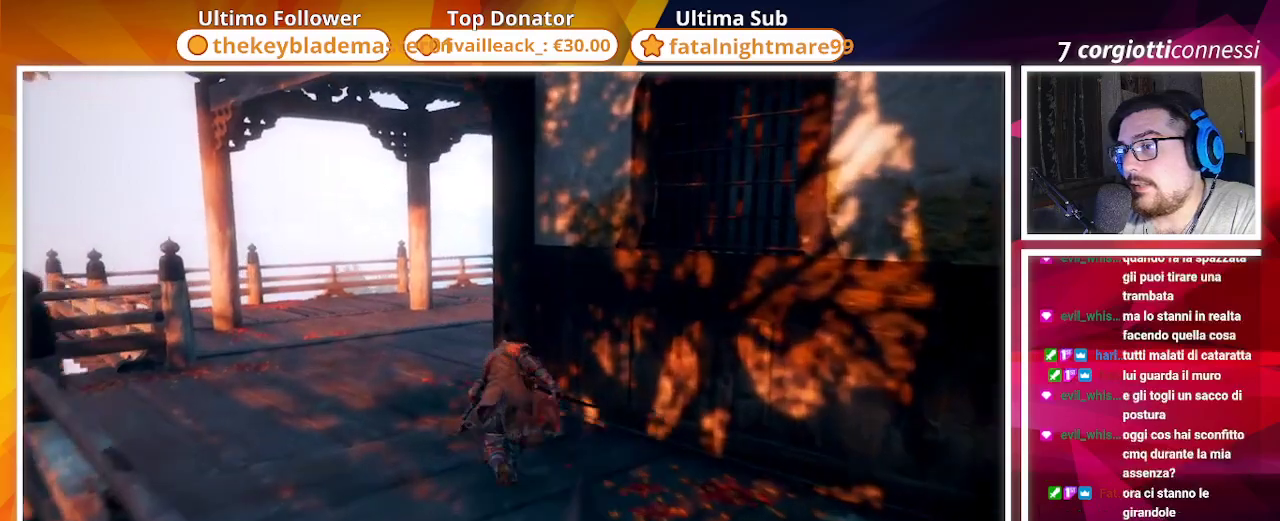
{"buttons": [], "left_stick": "center", "right_stick": "center", "events": [[50, "CIRCLE", "up"], [267, "SQUARE", "down"], [383, "SQUARE", "up"], [383, "left_stick", "center"]]}
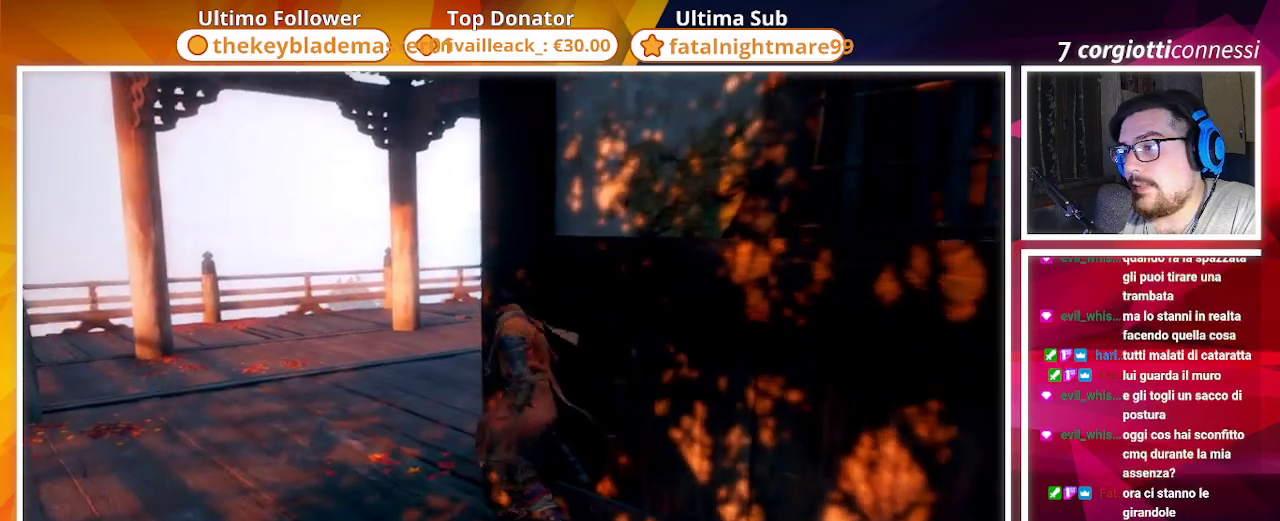
{"buttons": [], "left_stick": "up-left", "right_stick": "right", "events": [[283, "left_stick", "up-left"], [283, "right_stick", "right"]]}
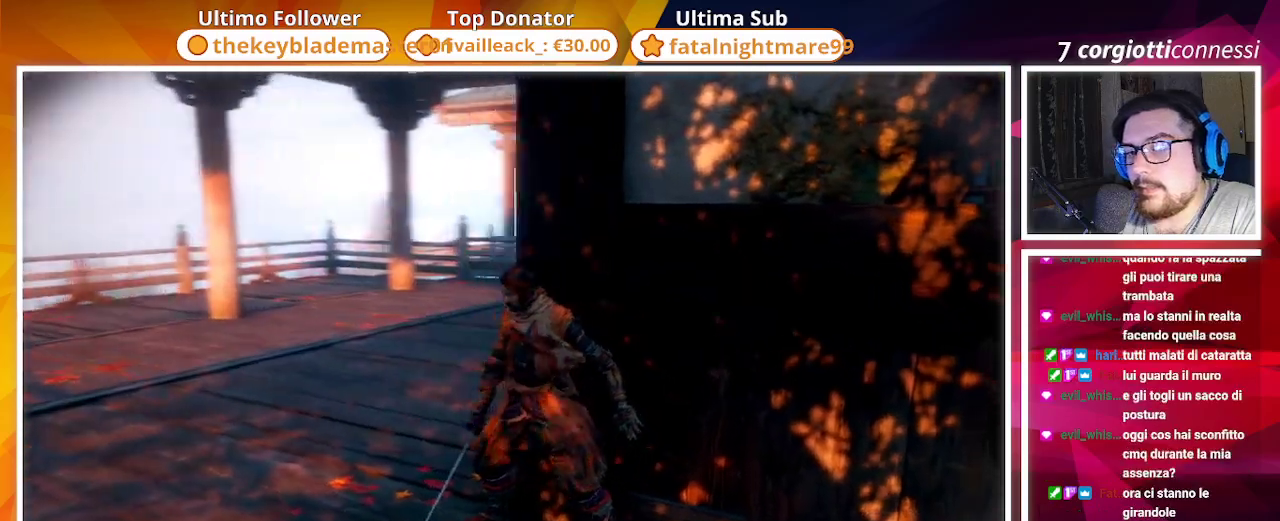
{"buttons": [], "left_stick": "center", "right_stick": "center", "events": [[117, "left_stick", "center"], [350, "right_stick", "center"]]}
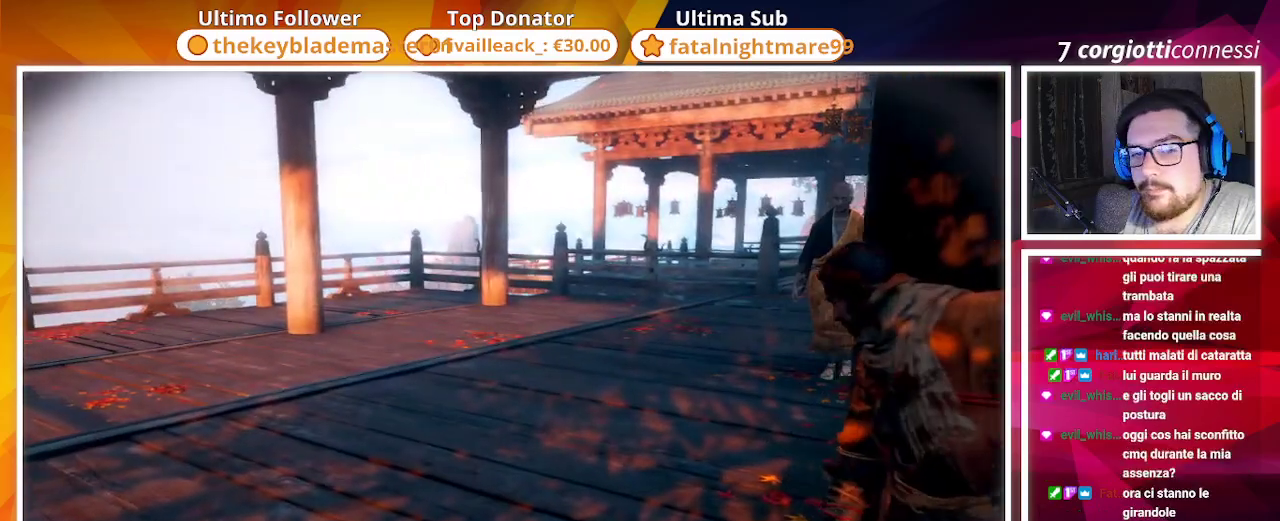
{"buttons": [], "left_stick": "center", "right_stick": "center", "events": []}
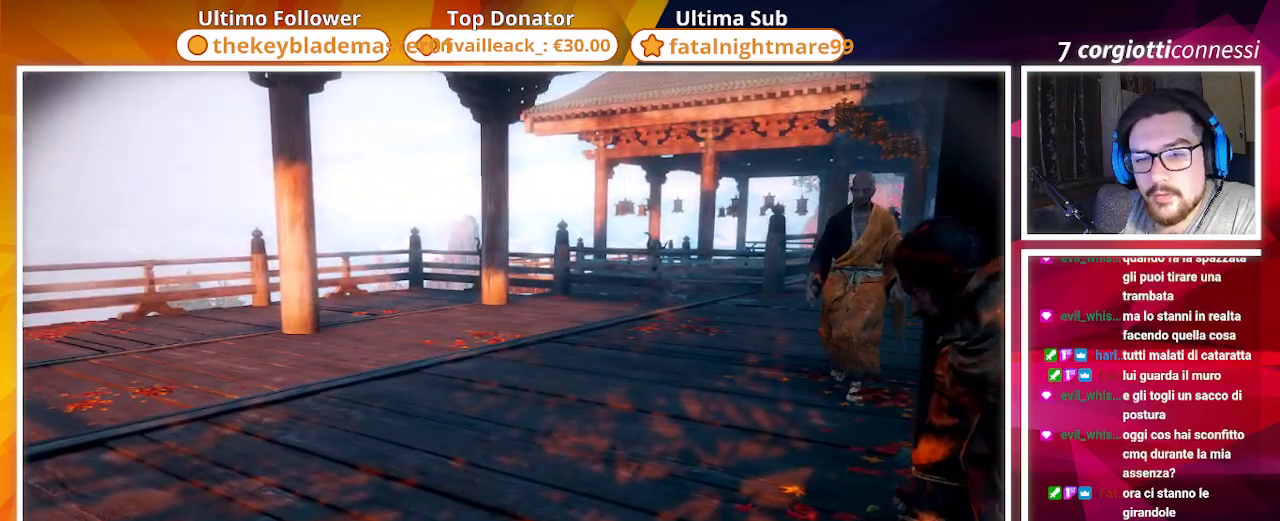
{"buttons": [], "left_stick": "center", "right_stick": "center", "events": []}
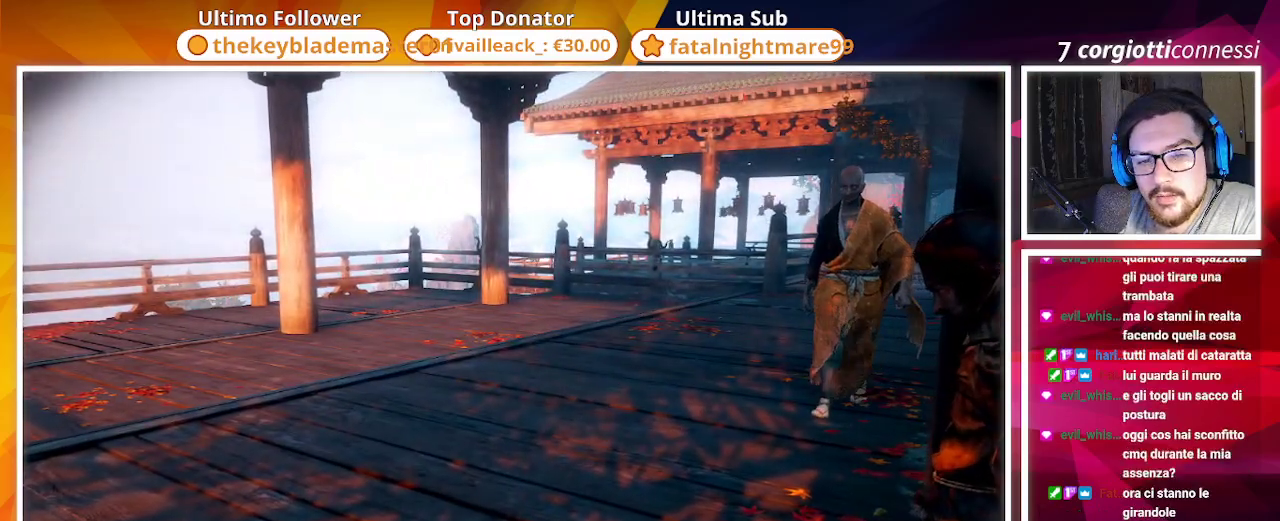
{"buttons": [], "left_stick": "center", "right_stick": "center", "events": []}
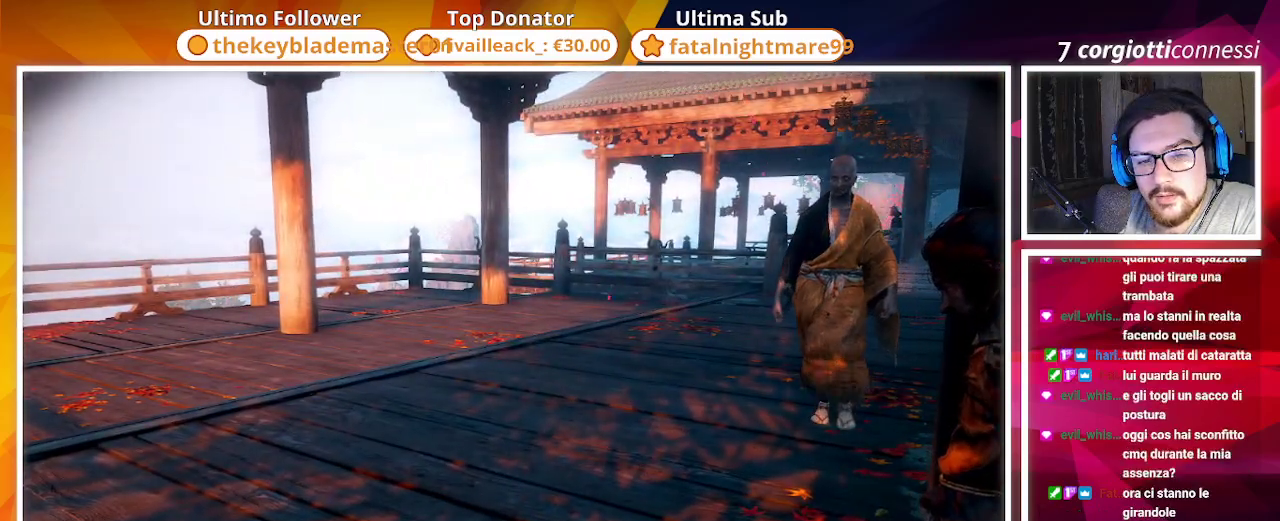
{"buttons": [], "left_stick": "center", "right_stick": "center", "events": []}
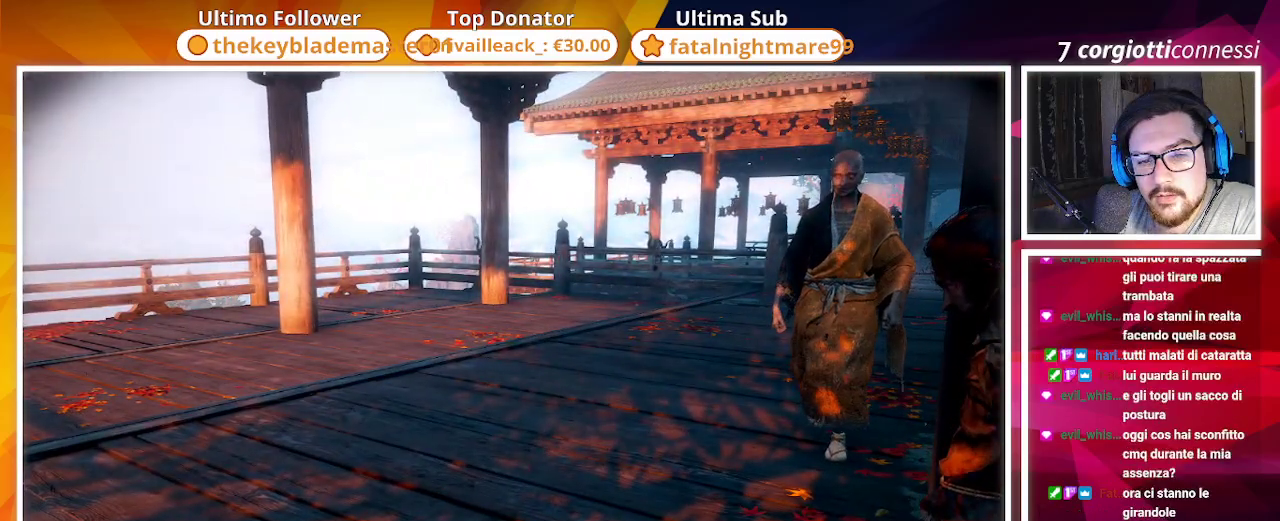
{"buttons": [], "left_stick": "center", "right_stick": "center", "events": []}
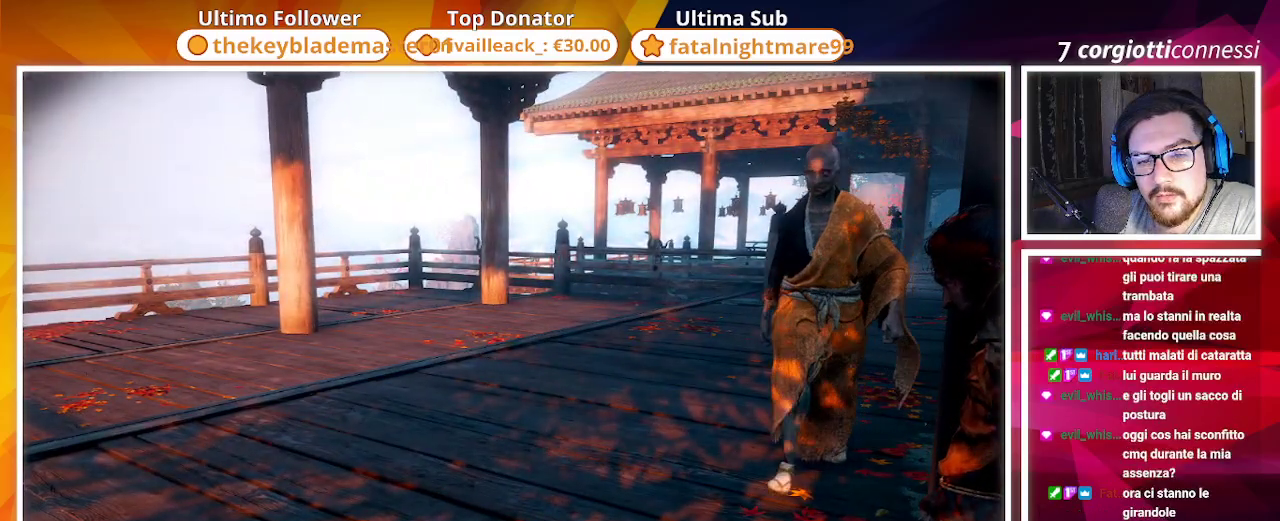
{"buttons": ["R3"], "left_stick": "center", "right_stick": "center", "events": [[500, "R3", "down"]]}
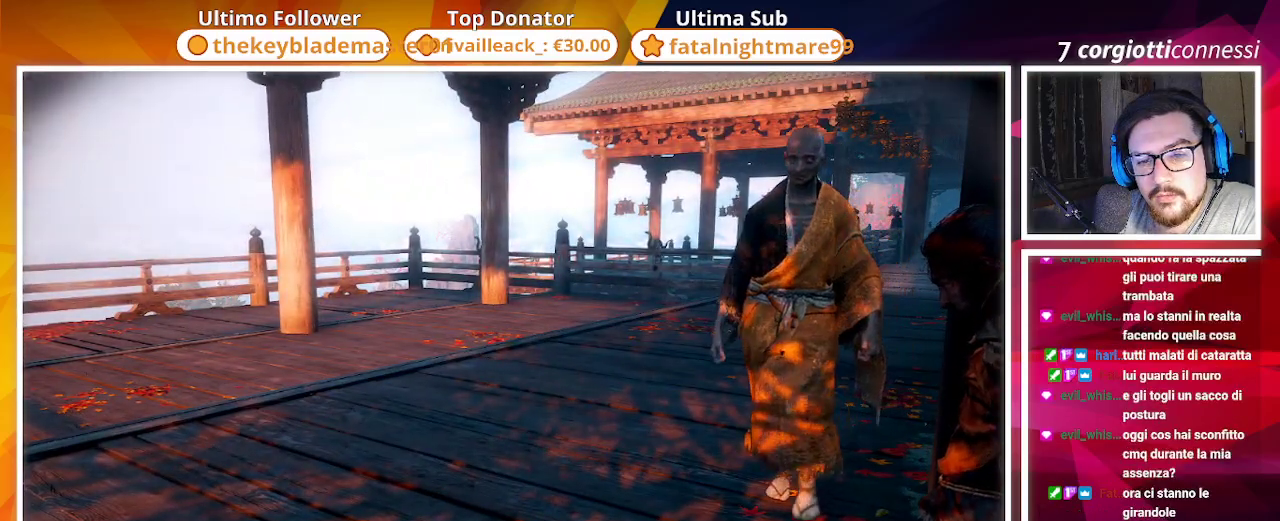
{"buttons": [], "left_stick": "center", "right_stick": "center", "events": [[117, "R3", "up"]]}
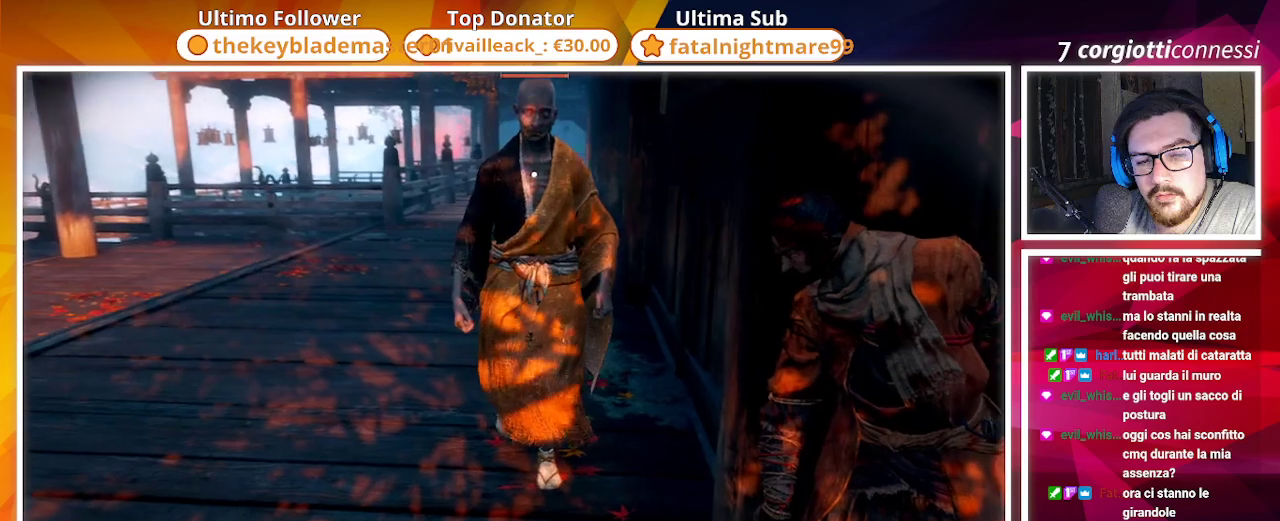
{"buttons": [], "left_stick": "center", "right_stick": "center", "events": []}
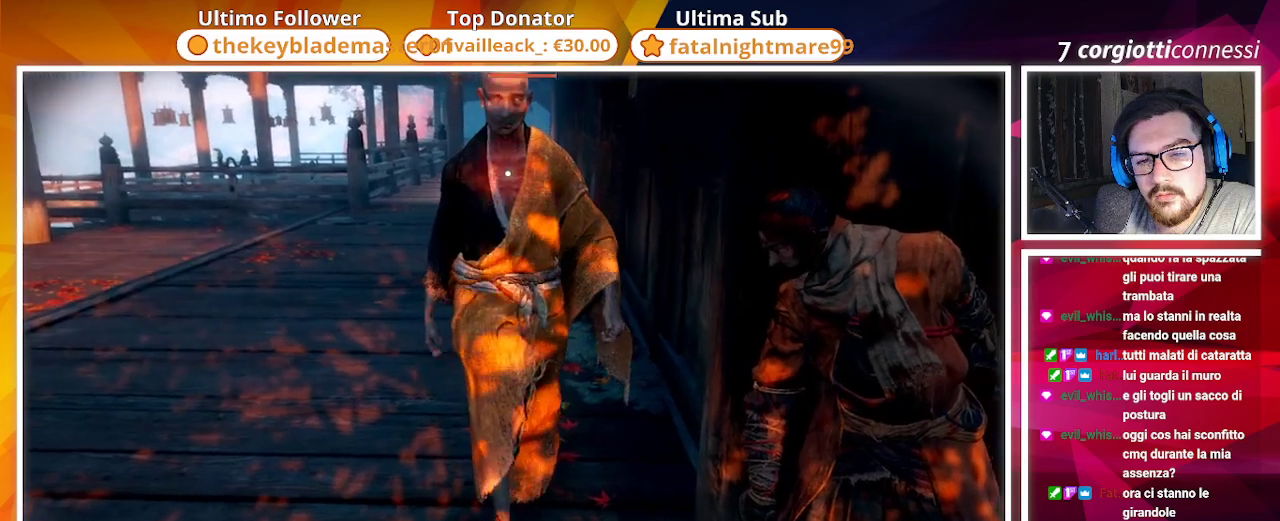
{"buttons": [], "left_stick": "center", "right_stick": "center", "events": [[400, "R1", "down"], [500, "R1", "up"]]}